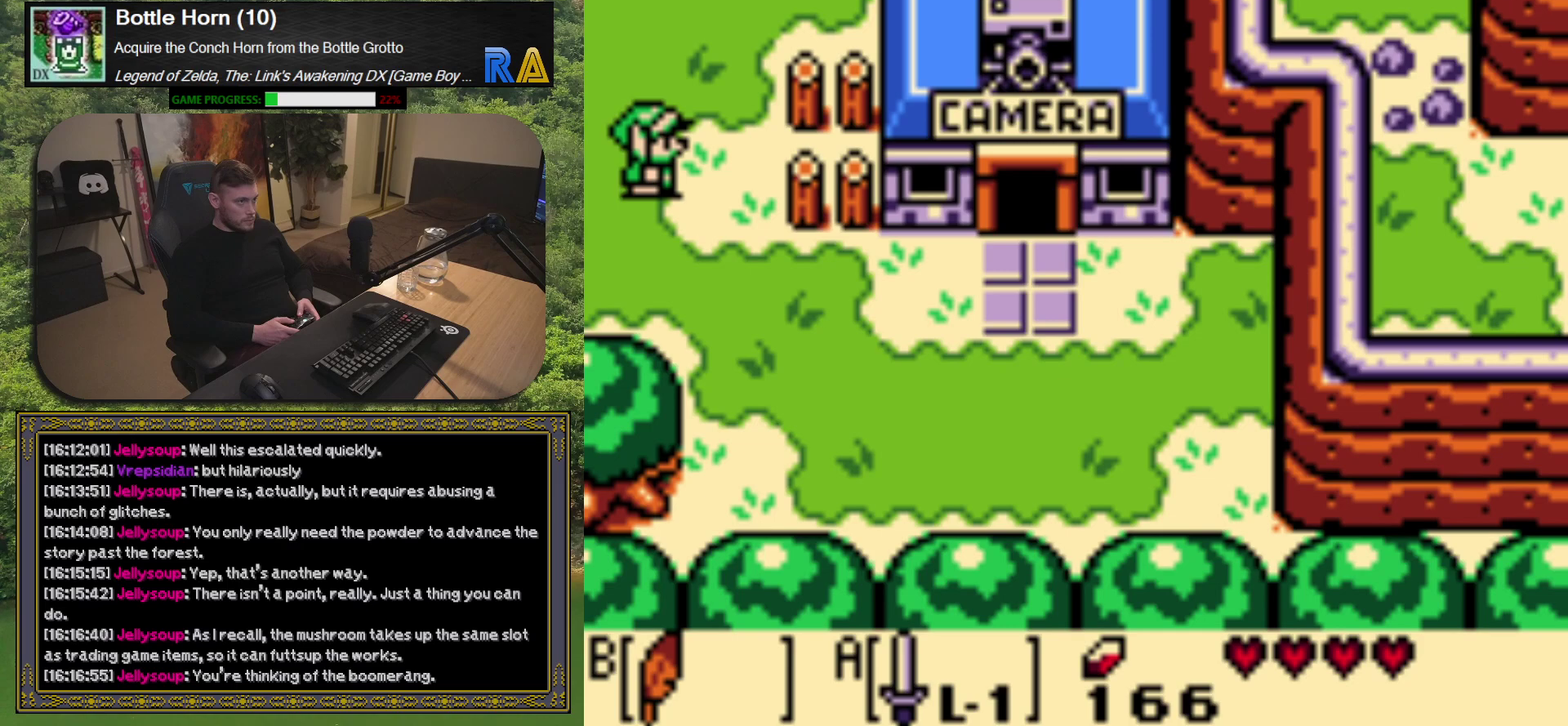
Gameplay with a controller (Xbox layout); each line is a JSON object with the inputs held at the frame after it. "events" lists button and stick changes between this image and that frame as [ms after this image, input, new state], when the widget could be followed in between. Not read: L3 R3 right_stick.
{"buttons": [], "left_stick": "center", "events": []}
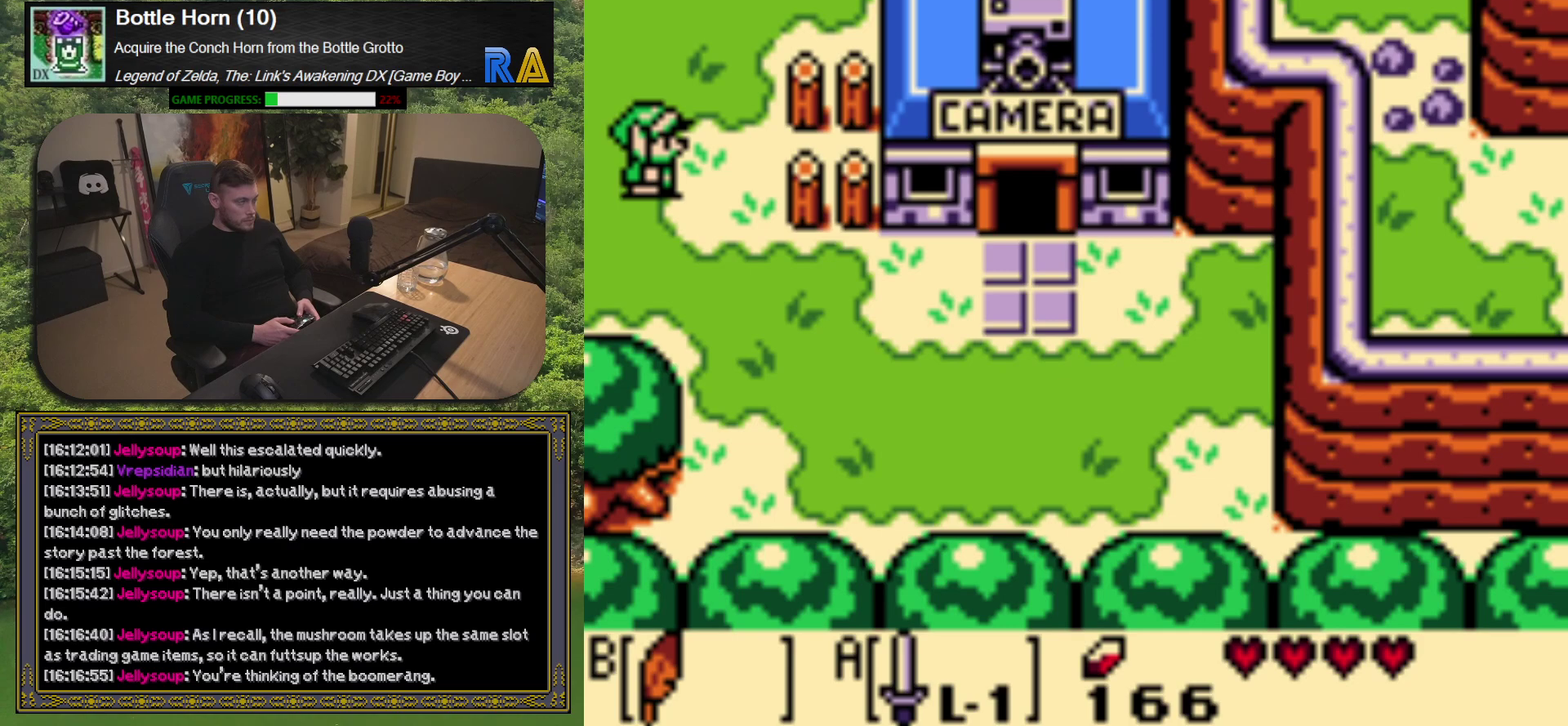
{"buttons": [], "left_stick": "center", "events": []}
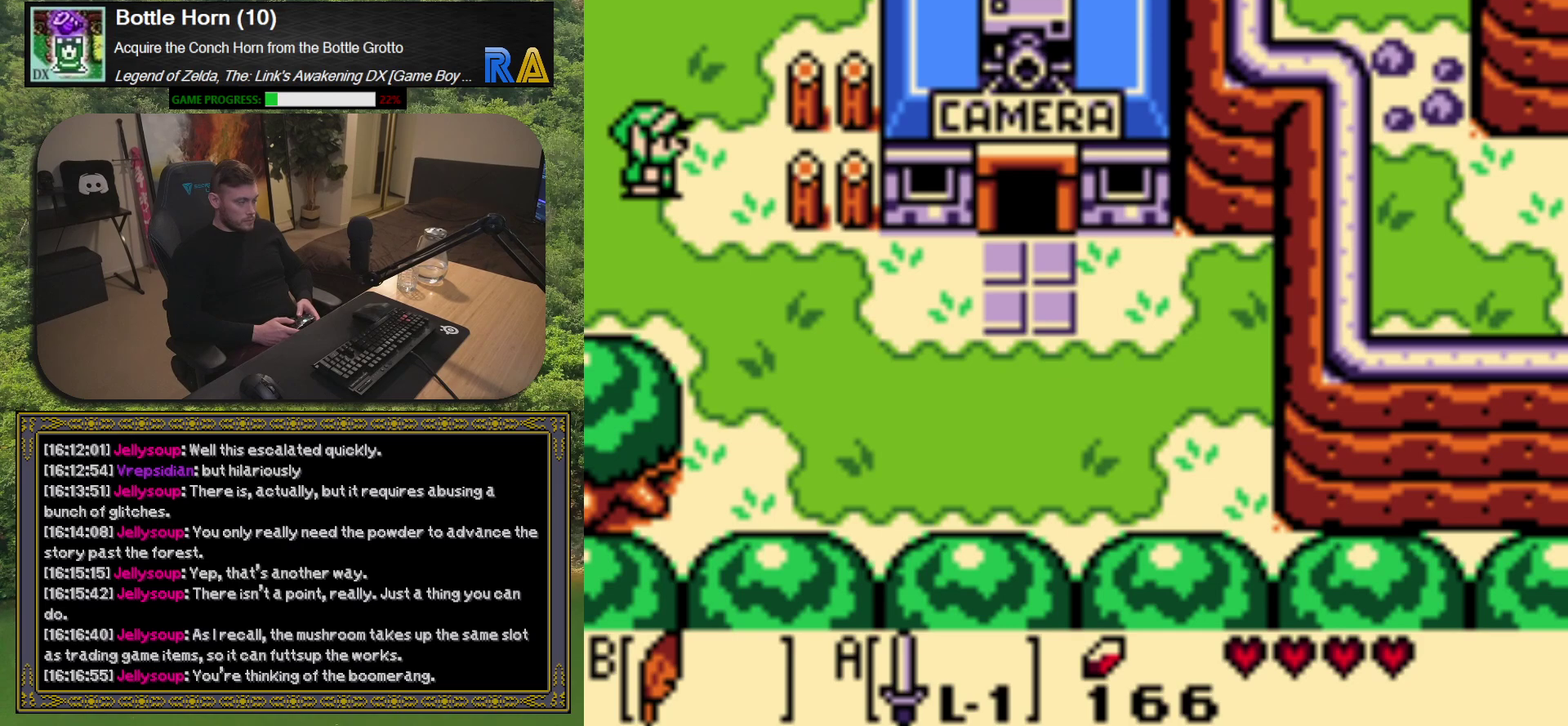
{"buttons": [], "left_stick": "center", "events": []}
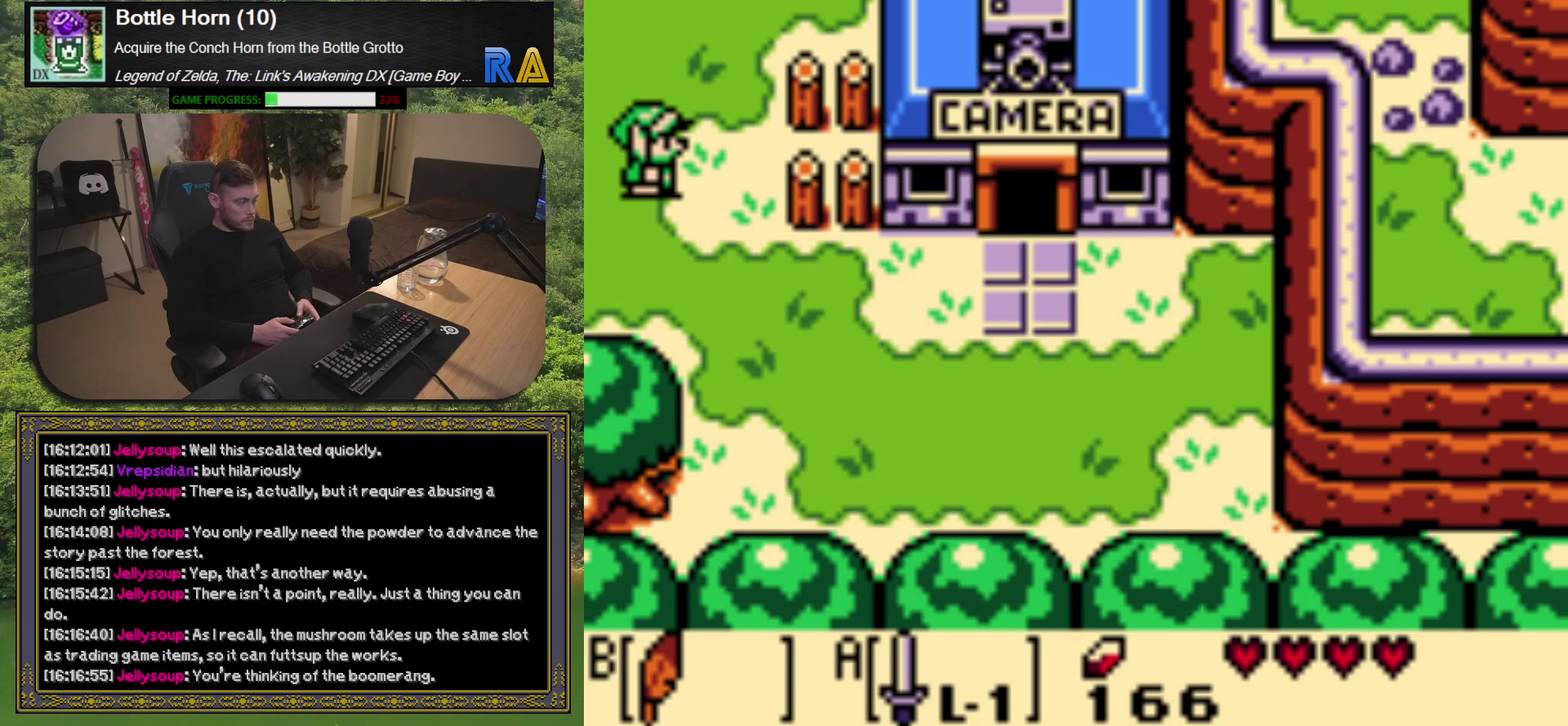
{"buttons": ["DPAD_UP"], "left_stick": "center", "events": [[383, "DPAD_UP", "down"]]}
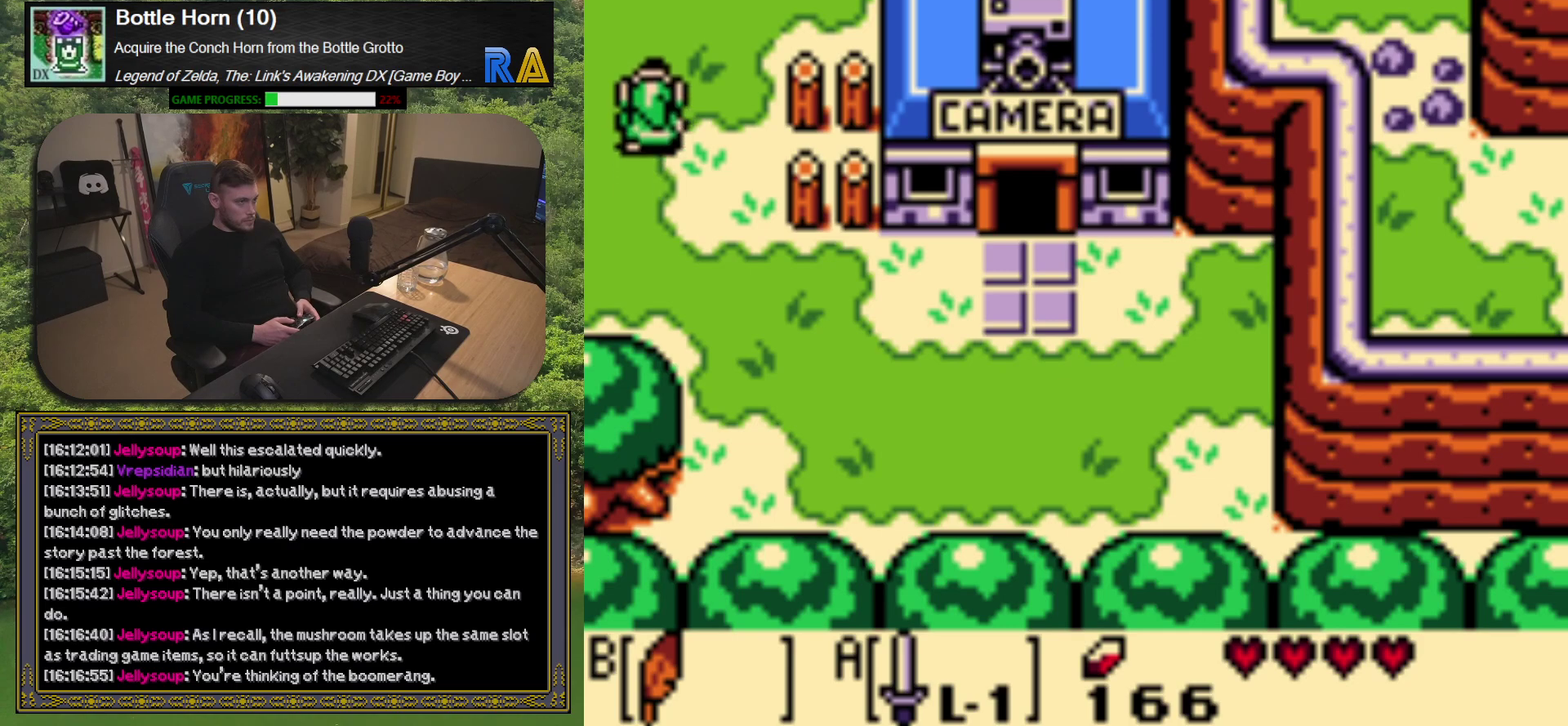
{"buttons": ["DPAD_UP"], "left_stick": "center", "events": []}
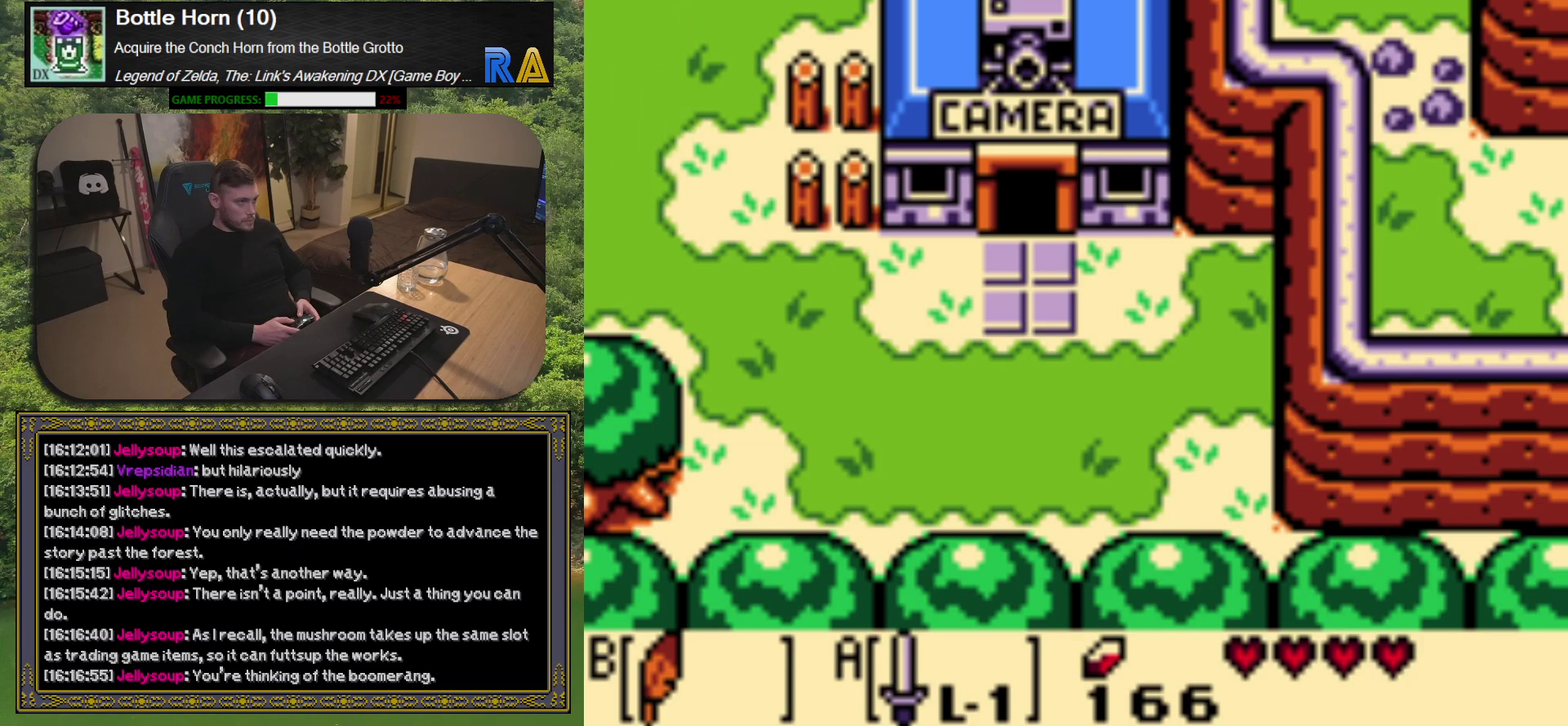
{"buttons": [], "left_stick": "center", "events": [[300, "DPAD_UP", "up"]]}
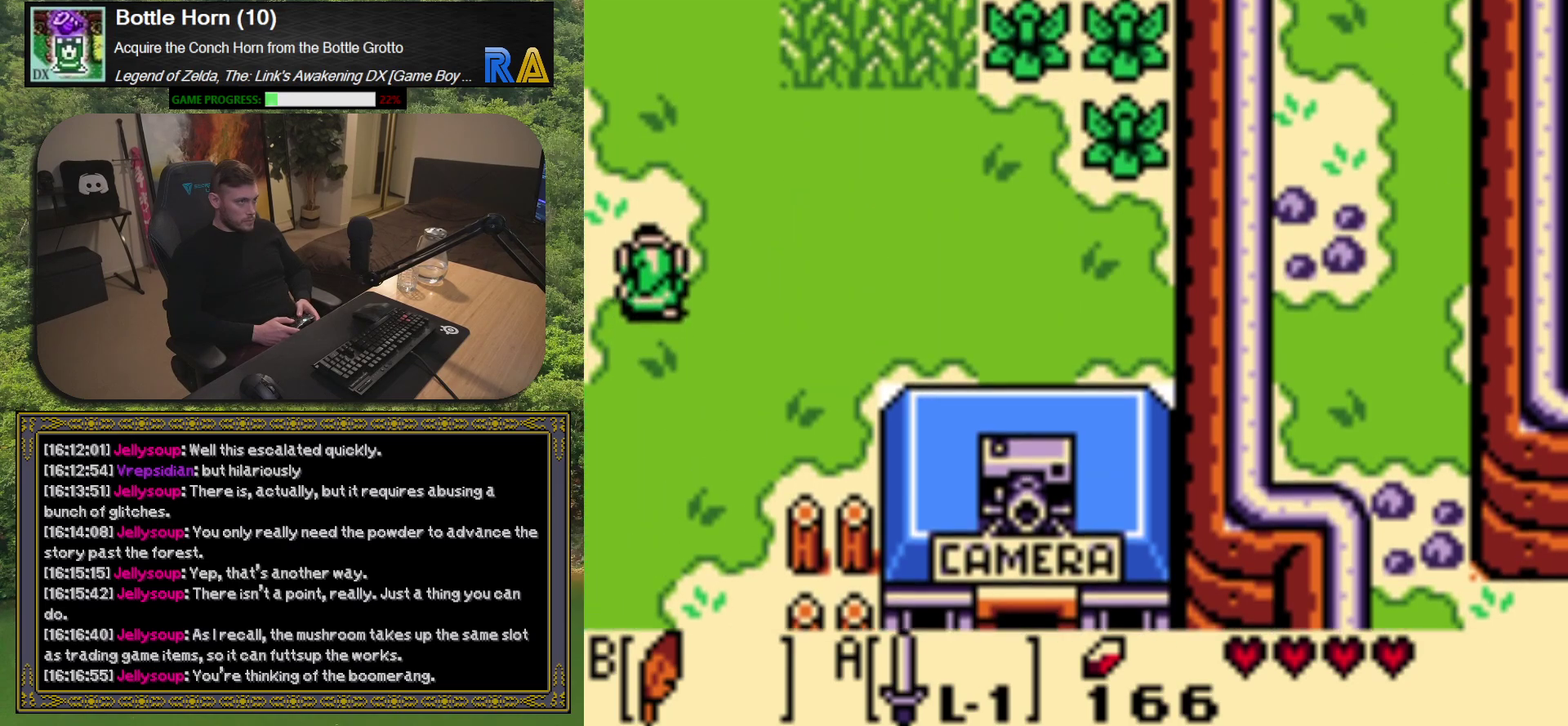
{"buttons": [], "left_stick": "center", "events": []}
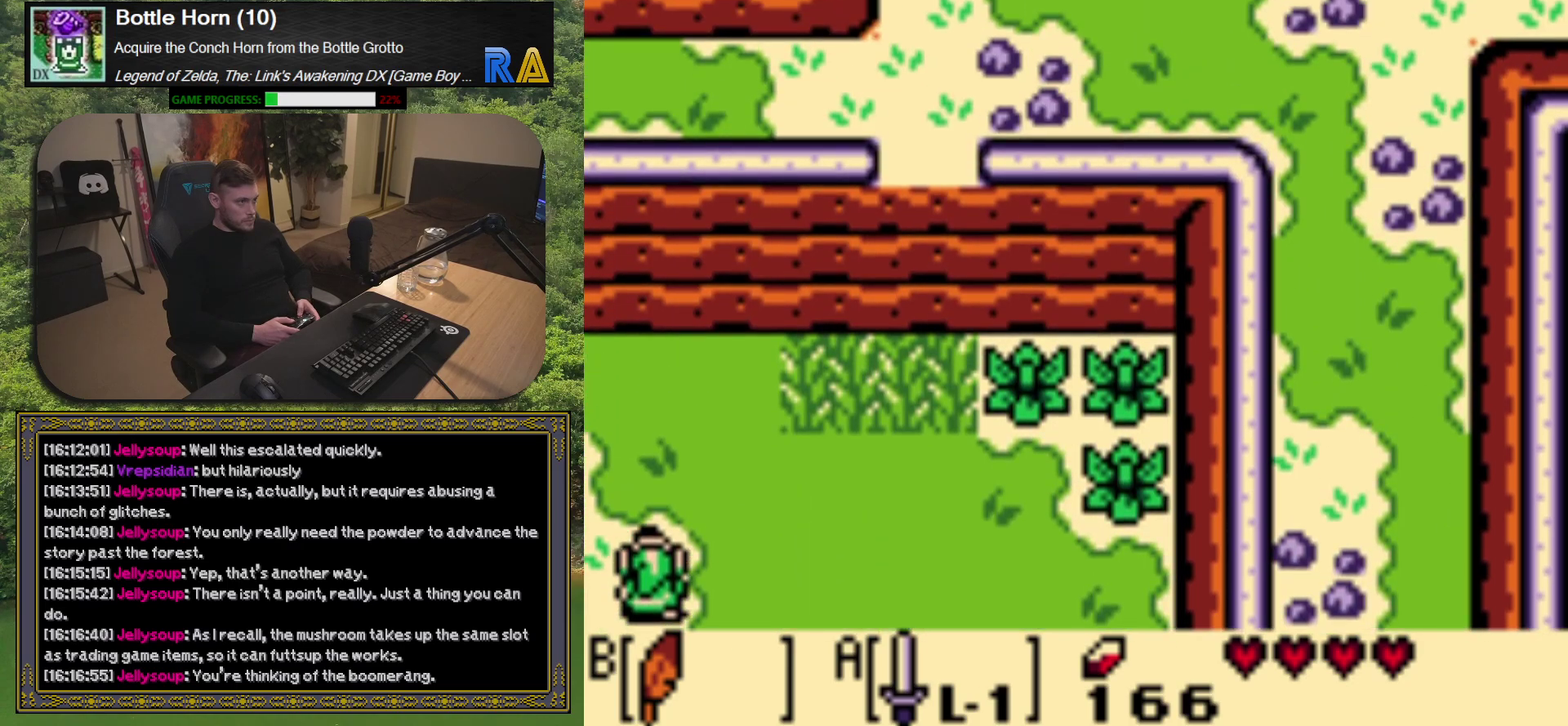
{"buttons": [], "left_stick": "center", "events": [[17, "DPAD_LEFT", "down"], [233, "DPAD_LEFT", "up"]]}
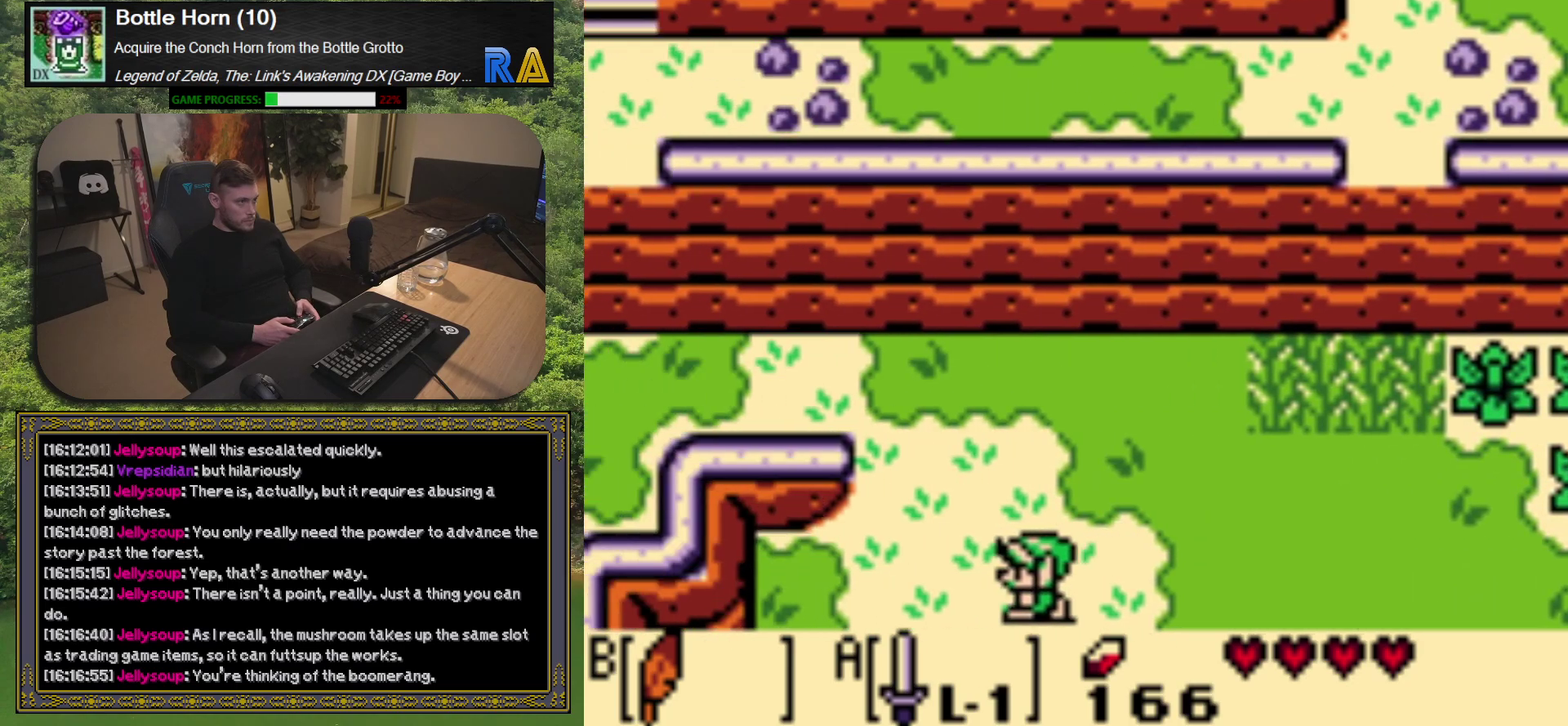
{"buttons": [], "left_stick": "center", "events": []}
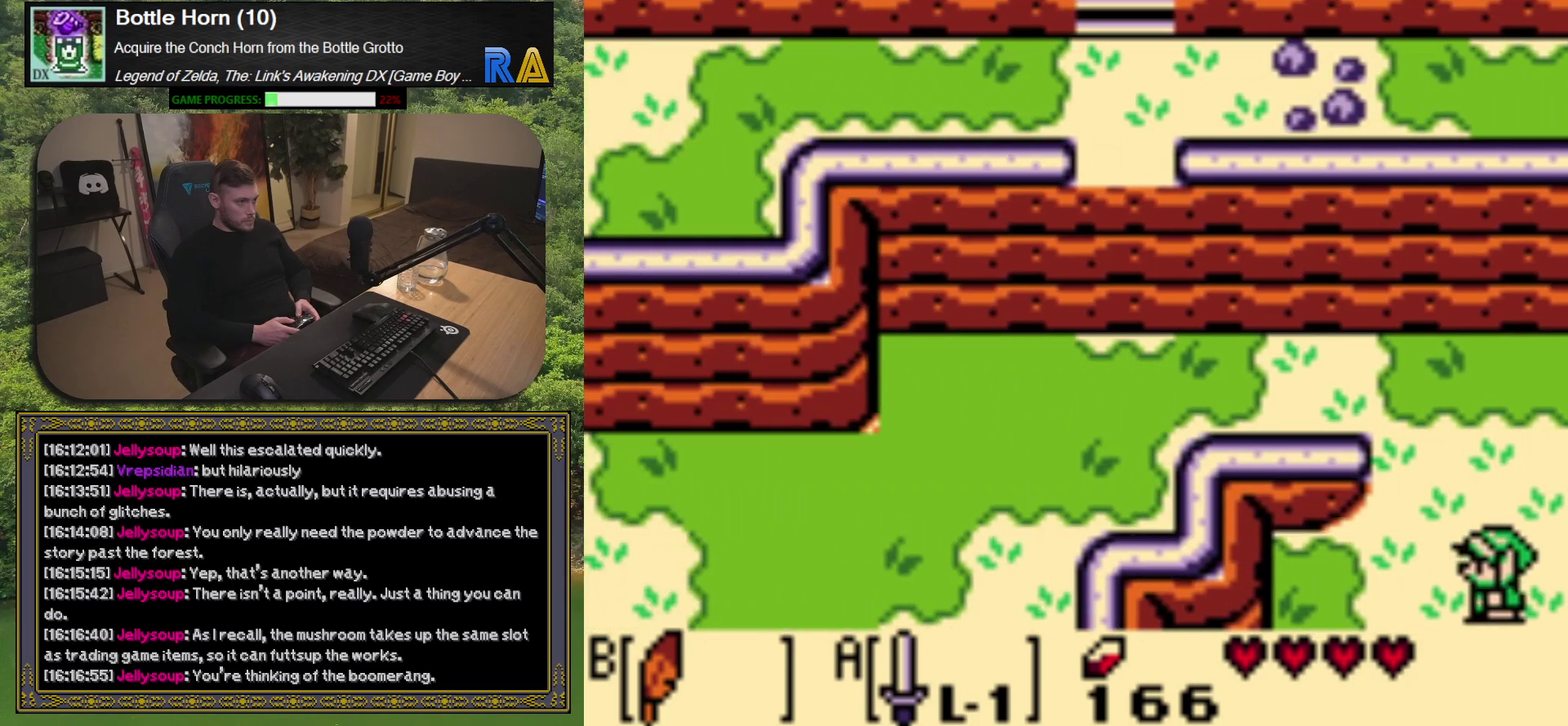
{"buttons": ["DPAD_RIGHT"], "left_stick": "center", "events": [[200, "DPAD_RIGHT", "down"]]}
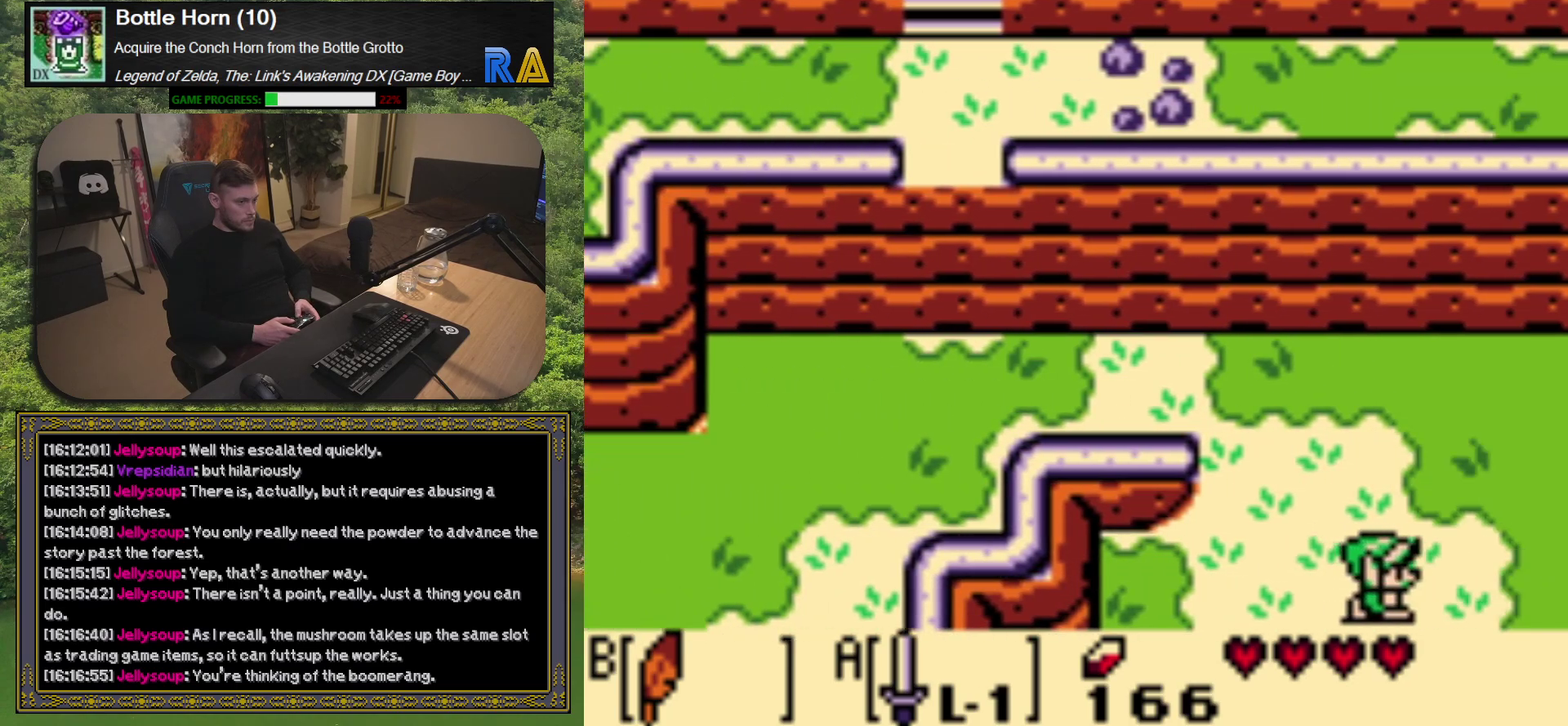
{"buttons": [], "left_stick": "center", "events": [[17, "DPAD_RIGHT", "up"]]}
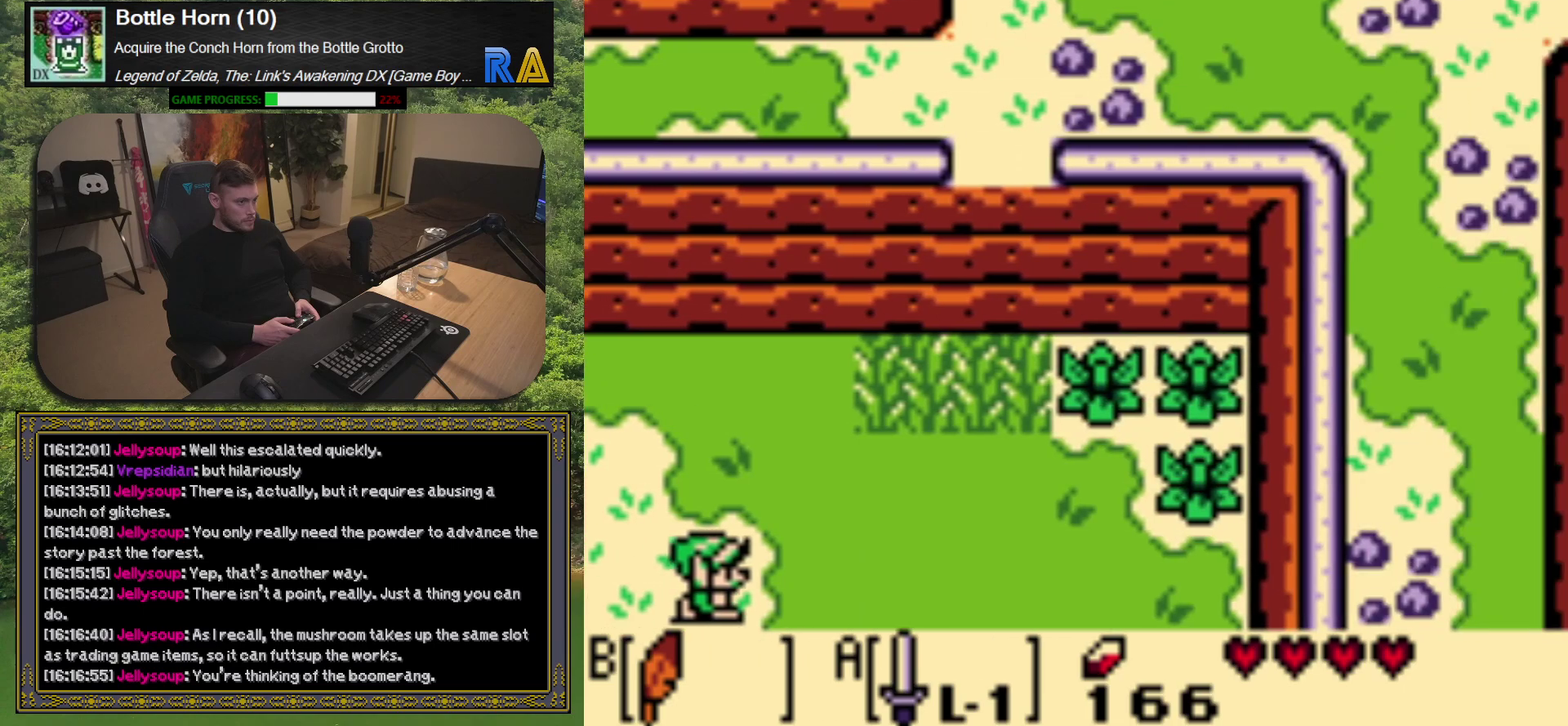
{"buttons": ["DPAD_RIGHT"], "left_stick": "center", "events": [[383, "DPAD_RIGHT", "down"]]}
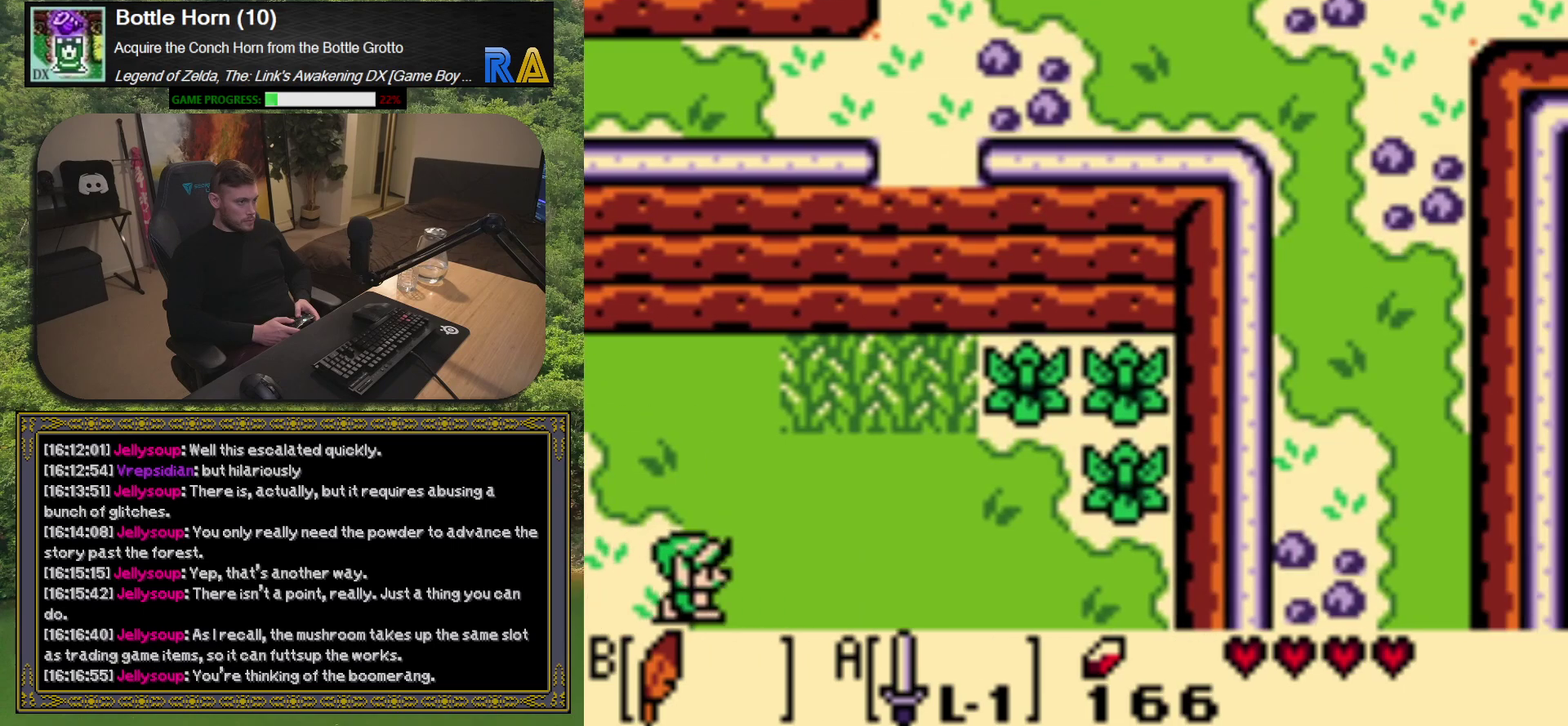
{"buttons": ["DPAD_UP"], "left_stick": "center", "events": [[333, "DPAD_RIGHT", "up"], [333, "DPAD_UP", "down"]]}
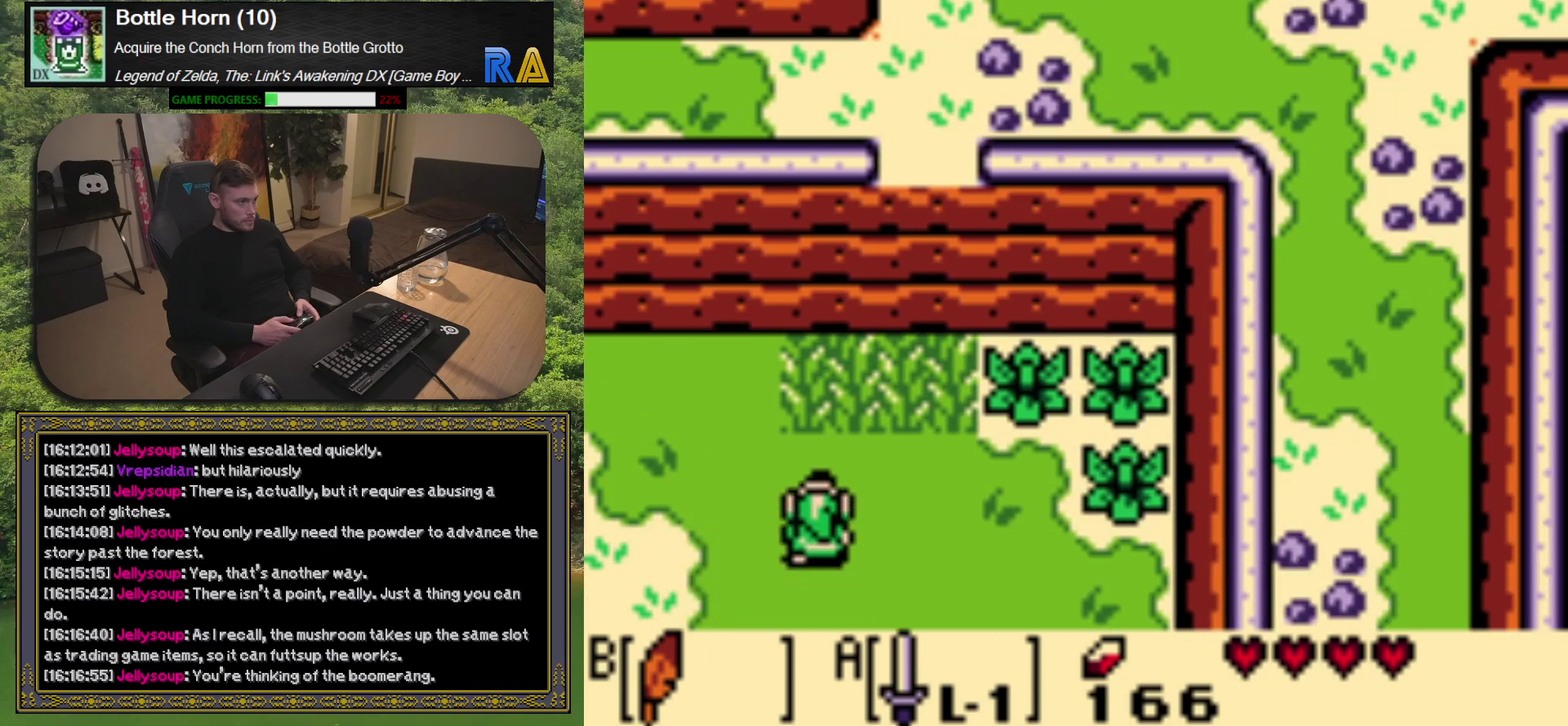
{"buttons": ["DPAD_UP"], "left_stick": "center", "events": [[83, "A", "down"], [83, "DPAD_UP", "up"], [167, "A", "up"], [333, "DPAD_UP", "down"]]}
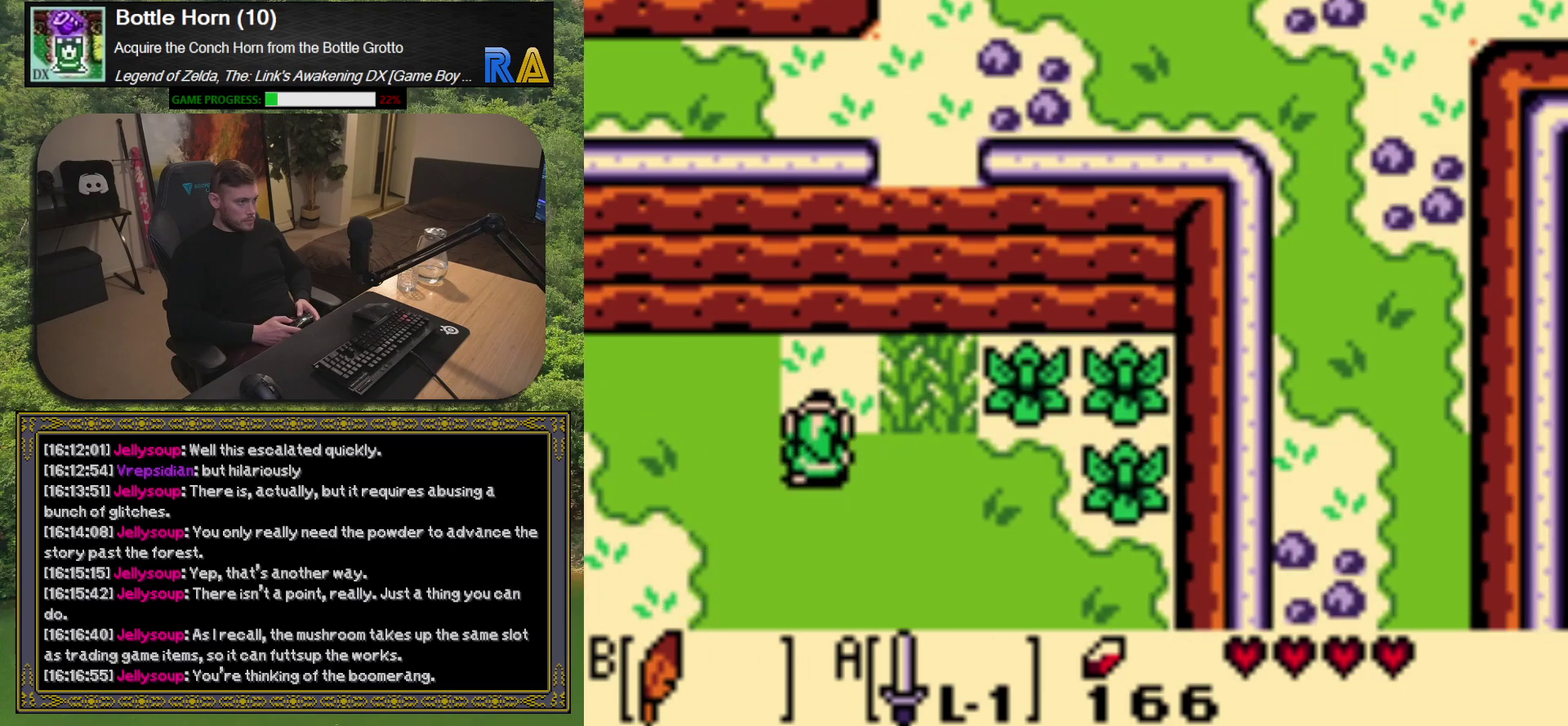
{"buttons": ["DPAD_RIGHT"], "left_stick": "center", "events": [[150, "DPAD_UP", "up"], [167, "DPAD_RIGHT", "down"], [217, "A", "down"], [267, "DPAD_RIGHT", "up"], [333, "A", "up"], [333, "DPAD_RIGHT", "down"]]}
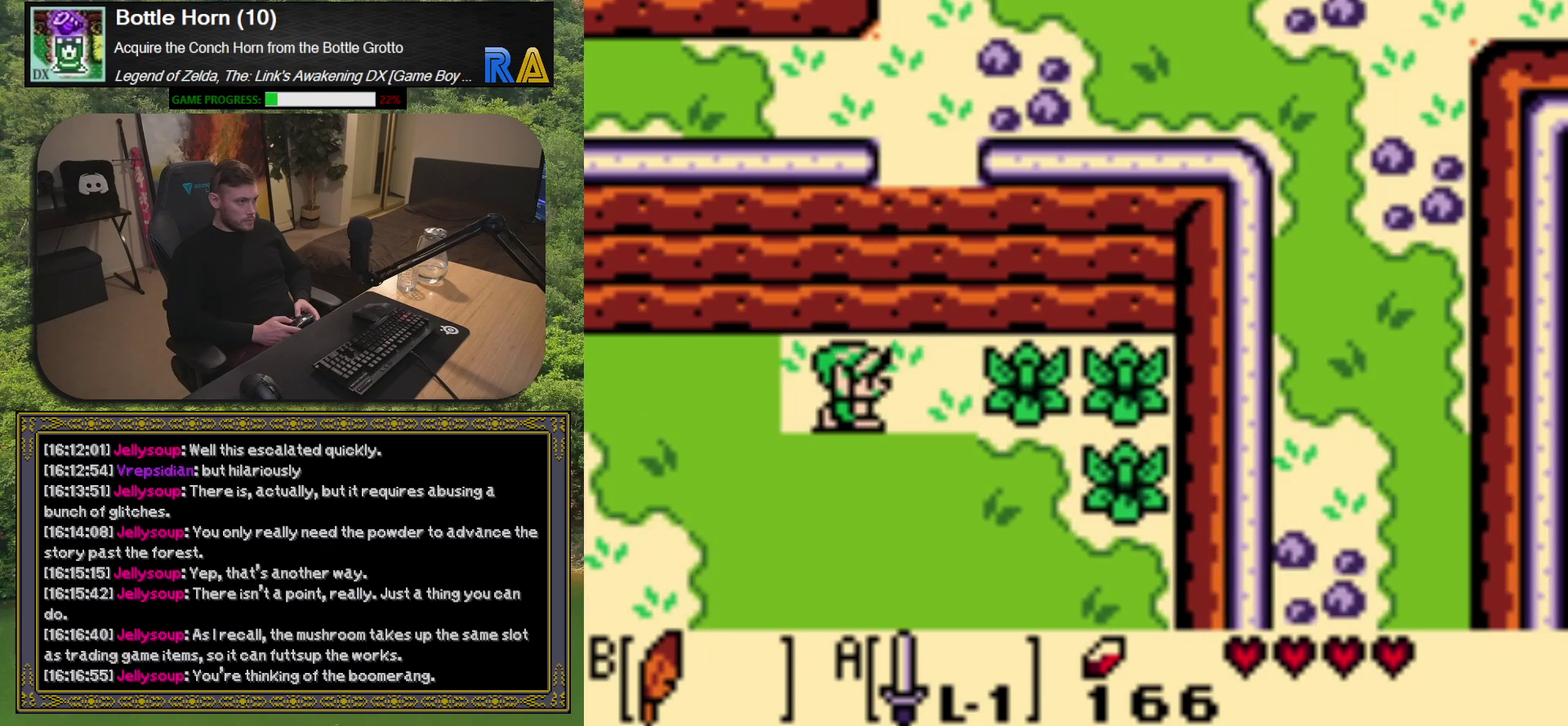
{"buttons": ["DPAD_RIGHT"], "left_stick": "center", "events": [[217, "A", "down"], [333, "A", "up"]]}
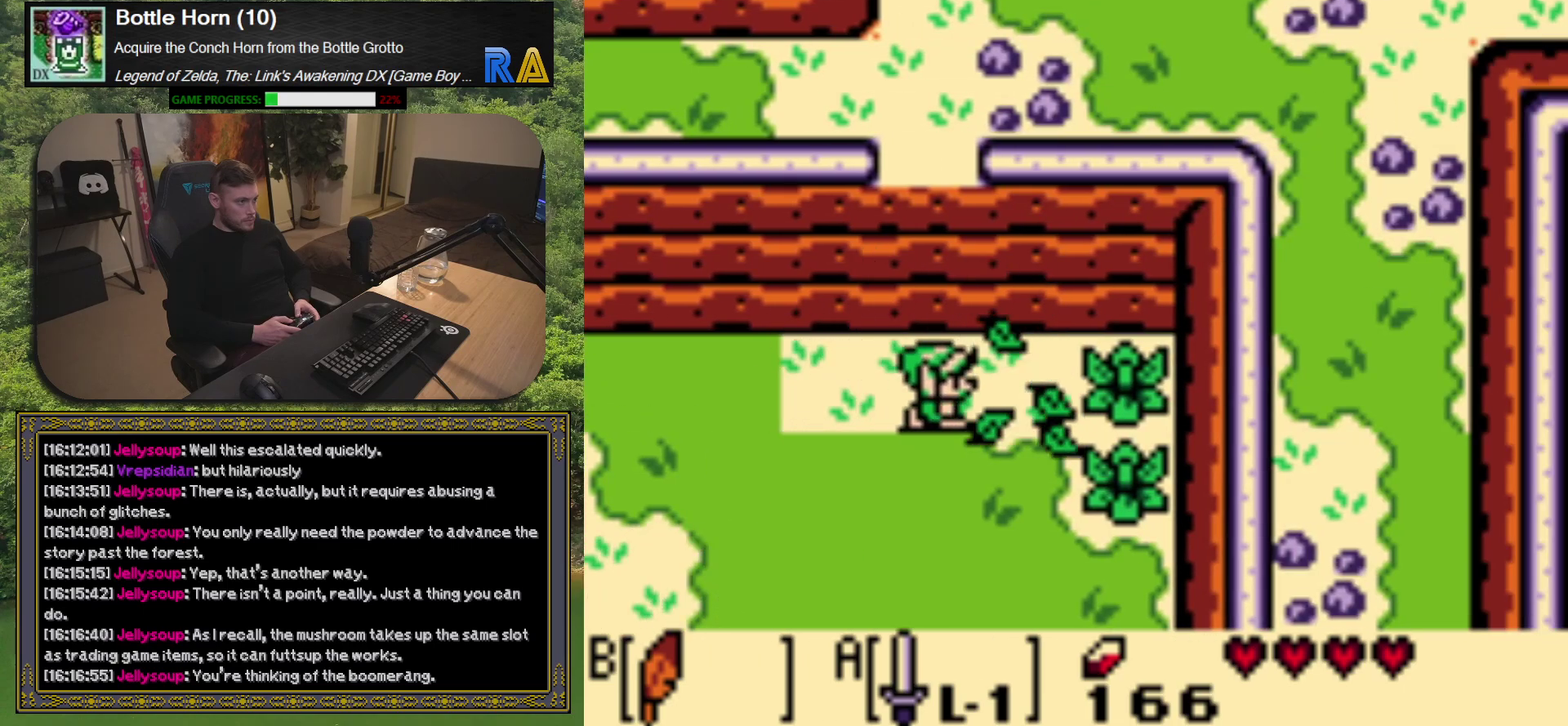
{"buttons": [], "left_stick": "center", "events": [[183, "A", "down"], [333, "A", "up"], [450, "DPAD_RIGHT", "up"]]}
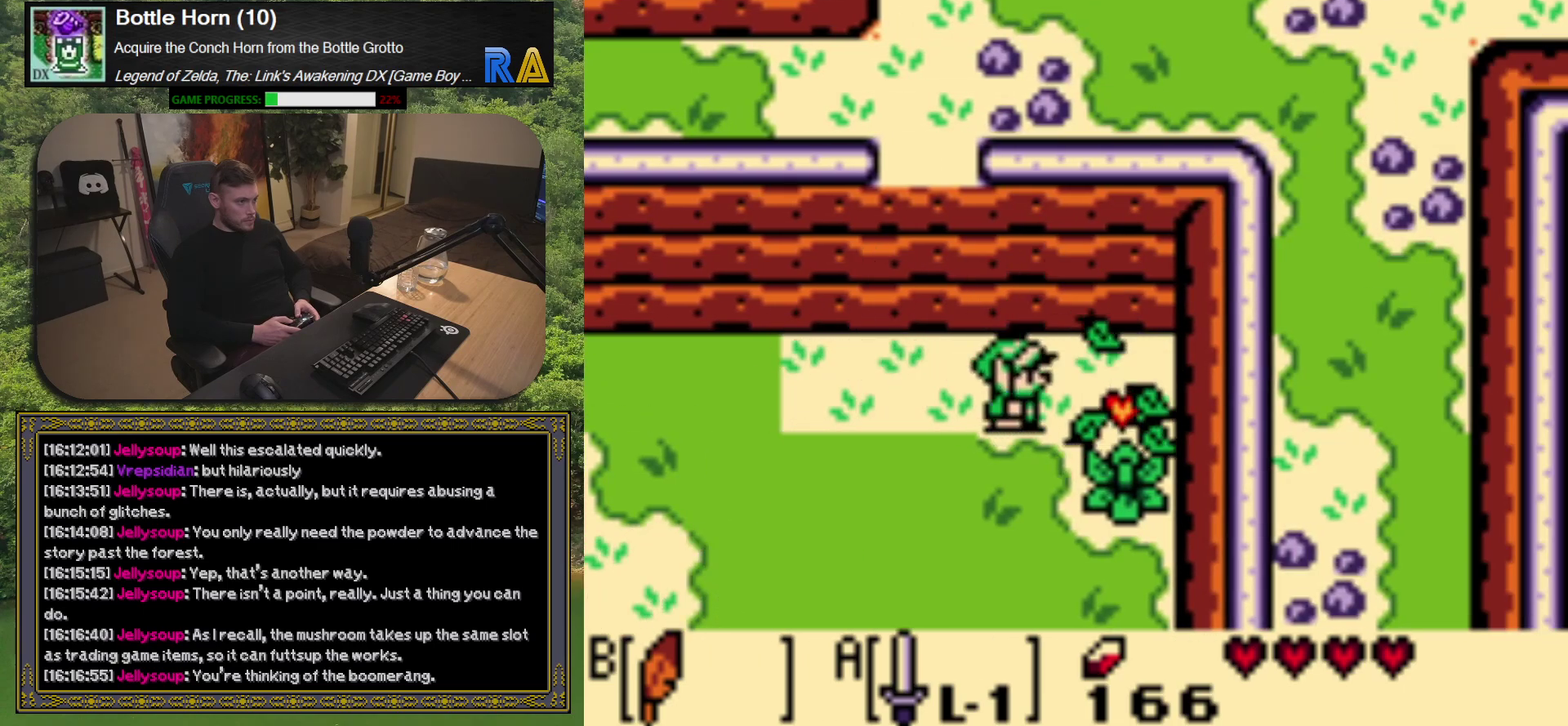
{"buttons": [], "left_stick": "center", "events": [[33, "DPAD_DOWN", "down"], [267, "DPAD_RIGHT", "down"], [300, "DPAD_DOWN", "up"], [367, "A", "down"], [417, "DPAD_RIGHT", "up"], [483, "A", "up"]]}
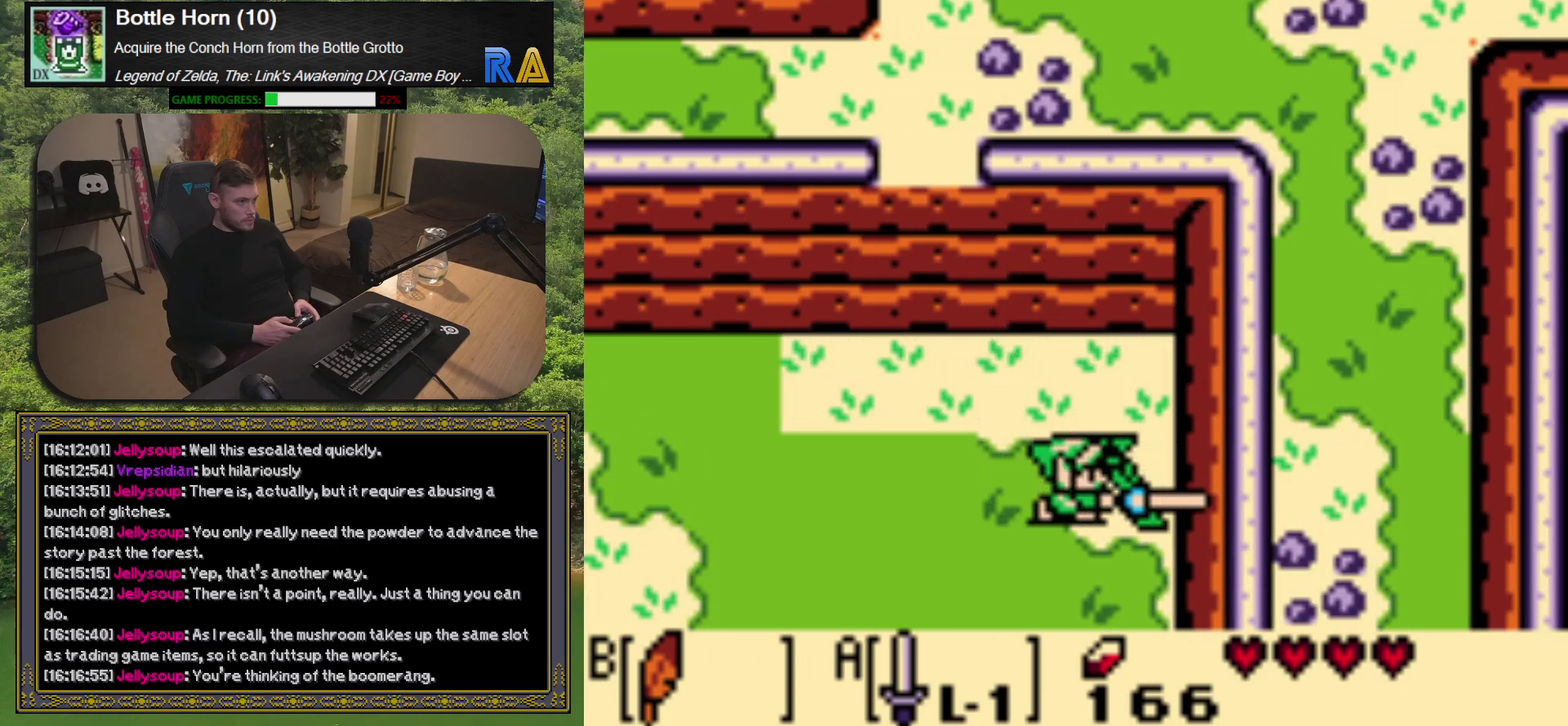
{"buttons": ["DPAD_LEFT"], "left_stick": "center", "events": [[150, "DPAD_RIGHT", "down"], [333, "DPAD_RIGHT", "up"], [367, "DPAD_UP", "down"], [417, "DPAD_UP", "up"], [433, "DPAD_LEFT", "down"]]}
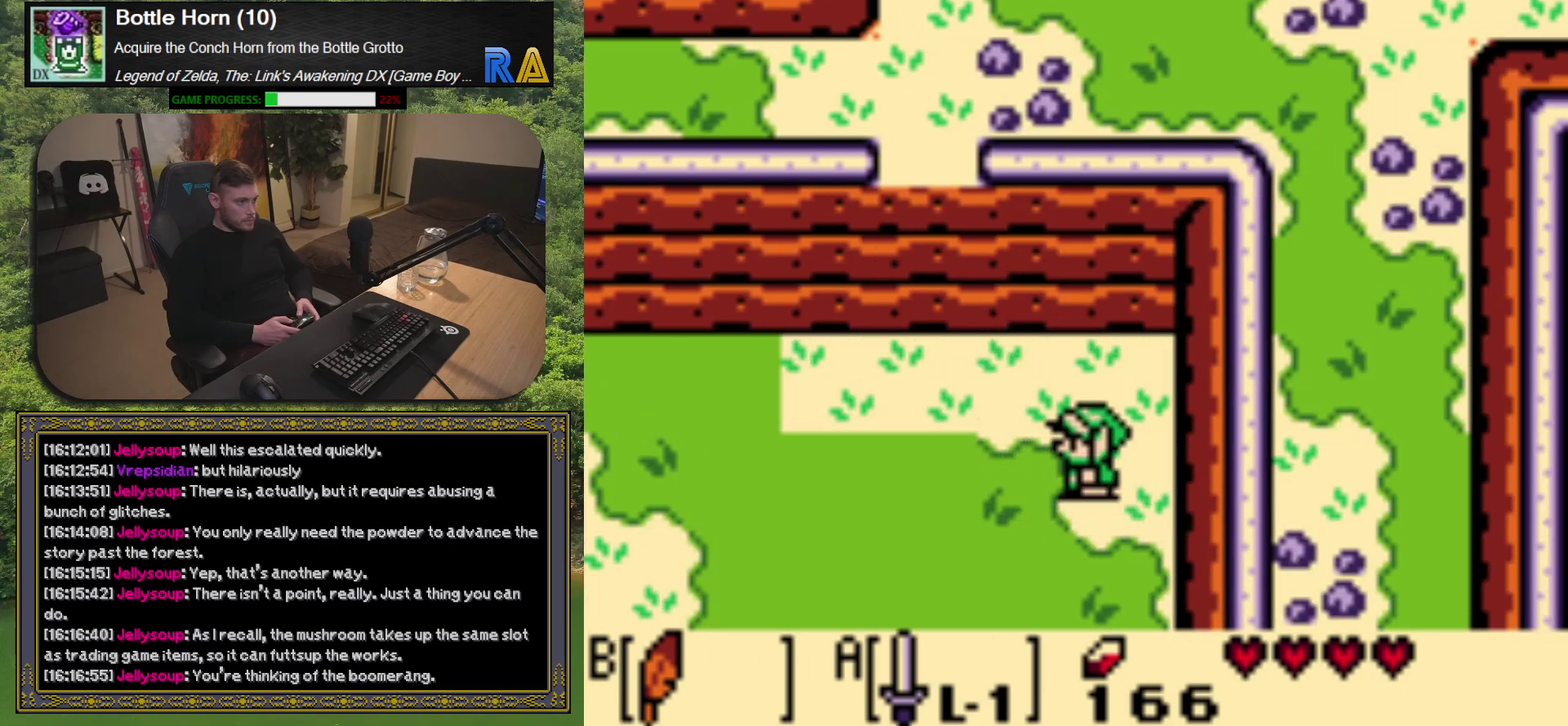
{"buttons": ["DPAD_LEFT"], "left_stick": "center", "events": []}
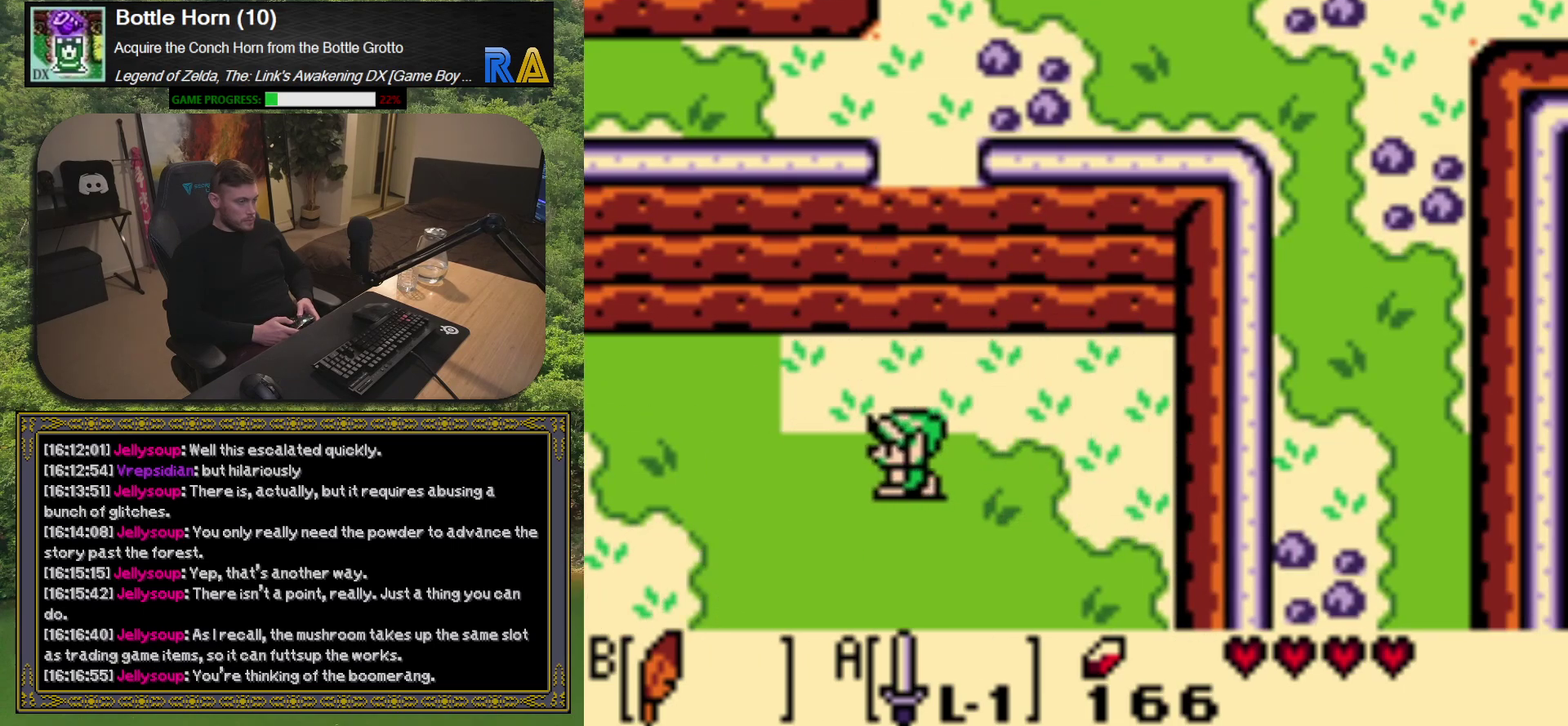
{"buttons": ["DPAD_DOWN", "DPAD_LEFT"], "left_stick": "center", "events": [[300, "DPAD_DOWN", "down"]]}
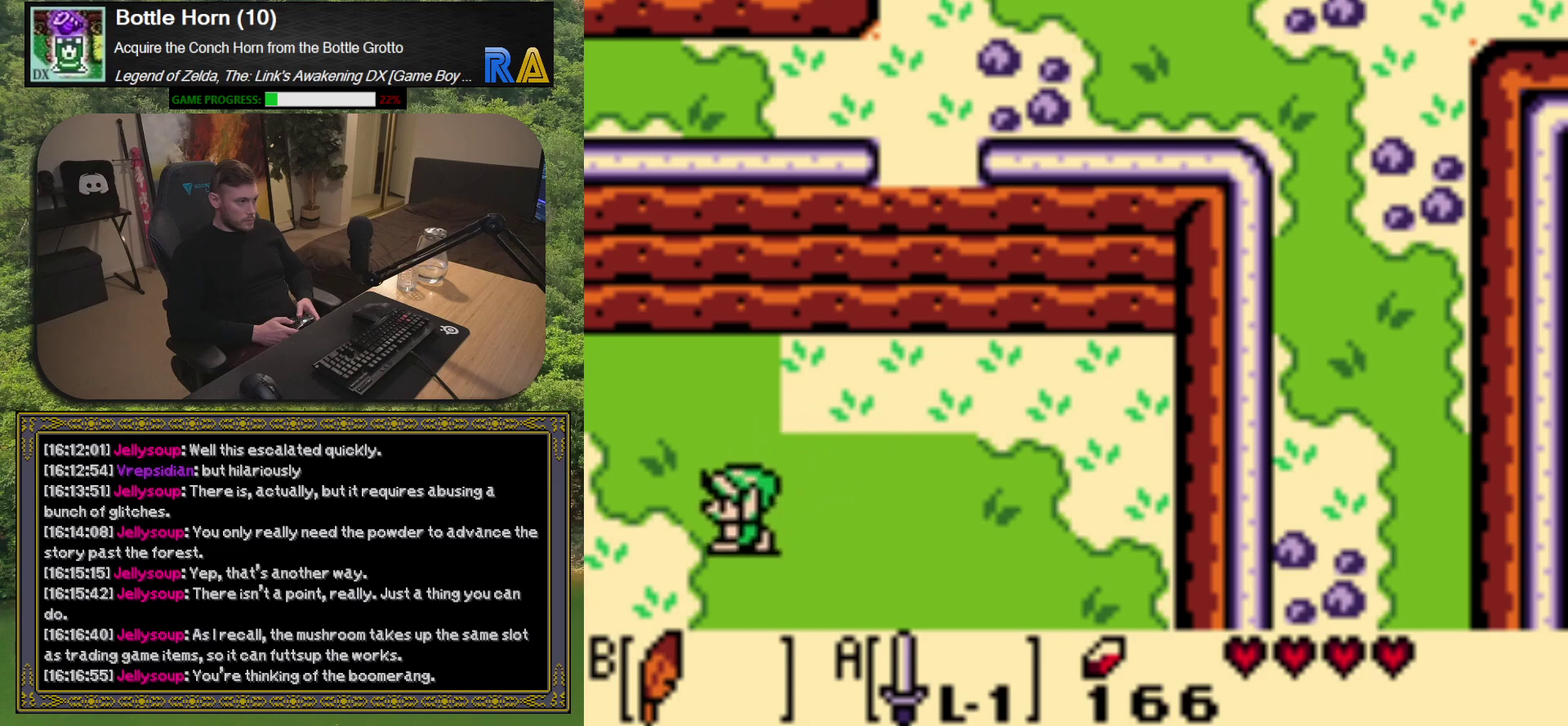
{"buttons": ["DPAD_DOWN"], "left_stick": "center", "events": [[150, "DPAD_LEFT", "up"]]}
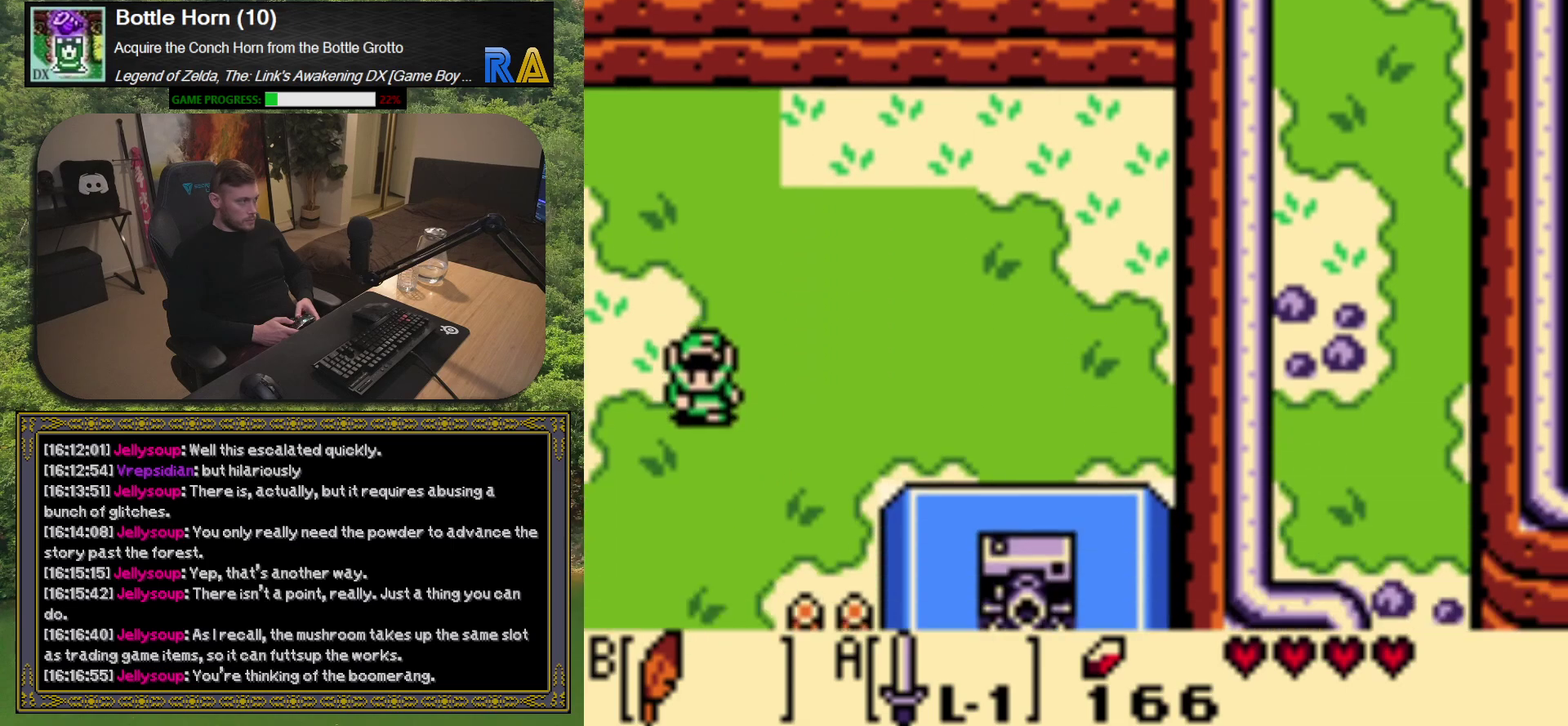
{"buttons": ["DPAD_DOWN"], "left_stick": "center", "events": [[17, "DPAD_DOWN", "up"], [483, "DPAD_DOWN", "down"]]}
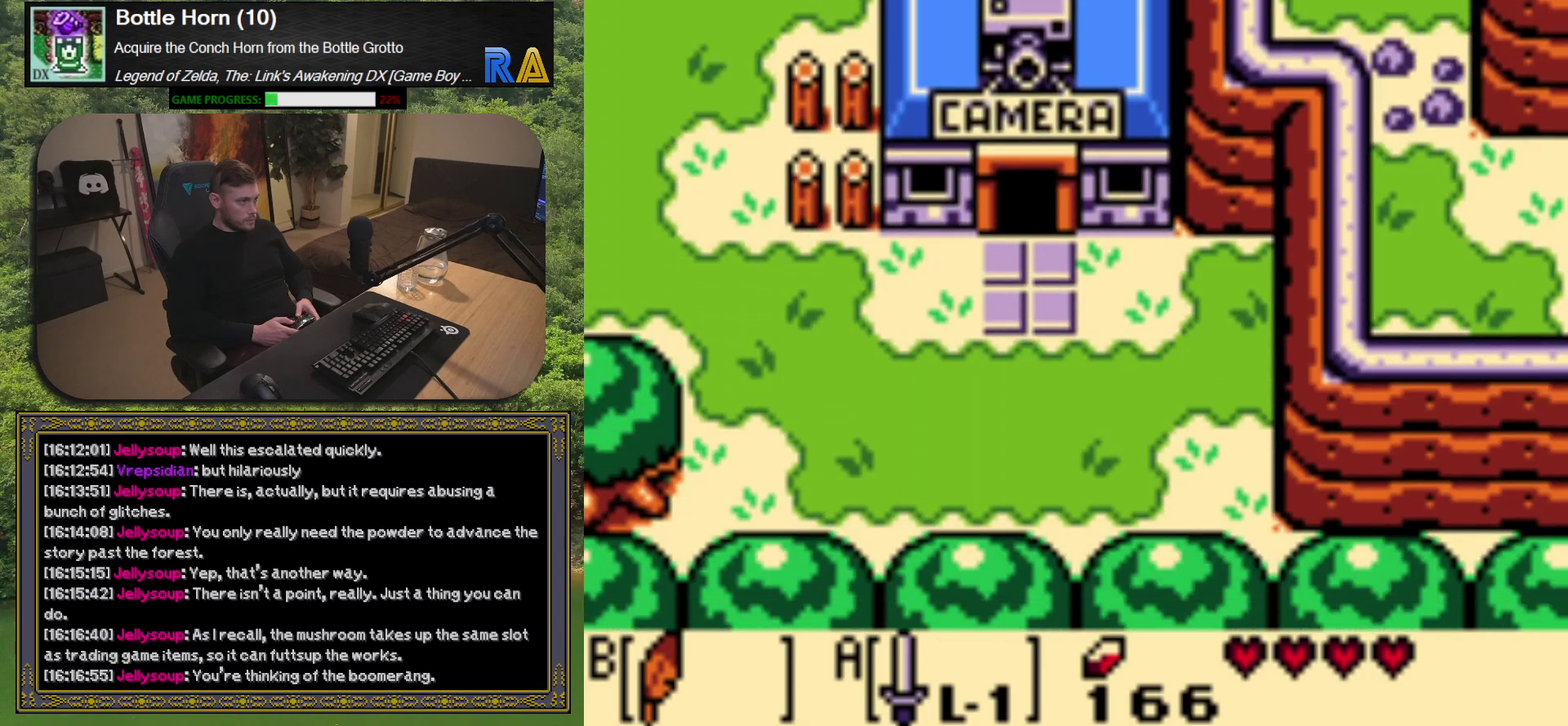
{"buttons": ["DPAD_DOWN"], "left_stick": "center", "events": []}
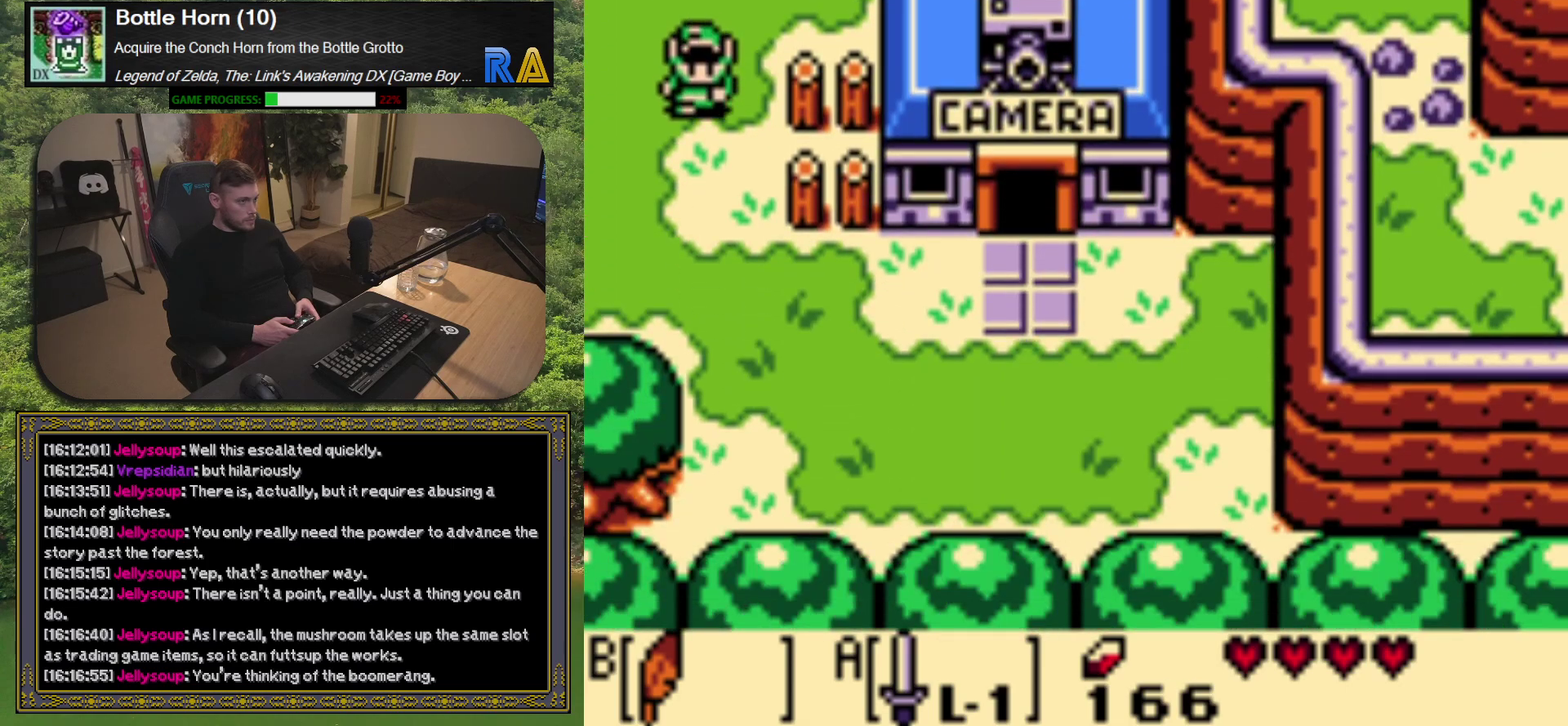
{"buttons": ["DPAD_RIGHT"], "left_stick": "center", "events": [[350, "DPAD_RIGHT", "down"], [467, "DPAD_DOWN", "up"]]}
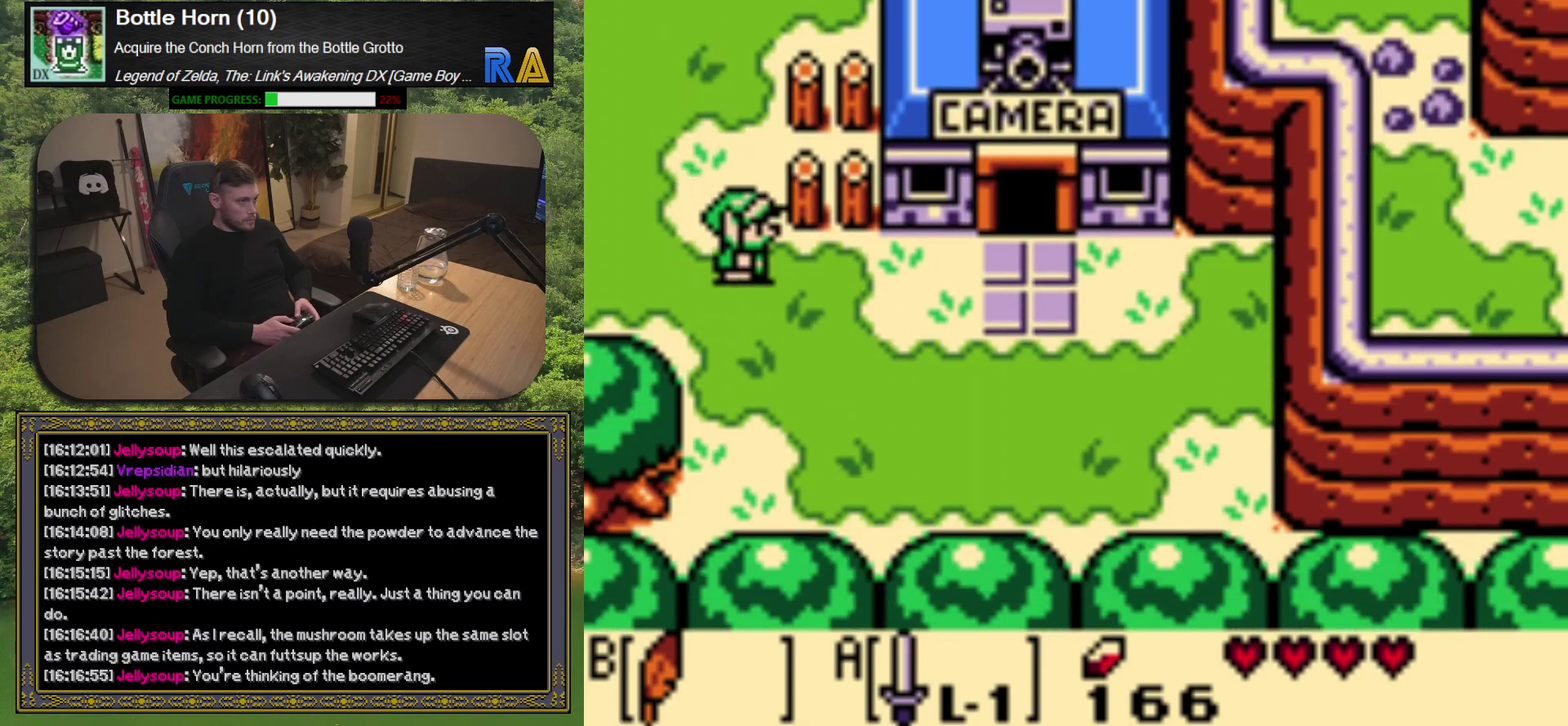
{"buttons": ["DPAD_DOWN"], "left_stick": "center", "events": [[400, "DPAD_DOWN", "down"], [433, "DPAD_RIGHT", "up"]]}
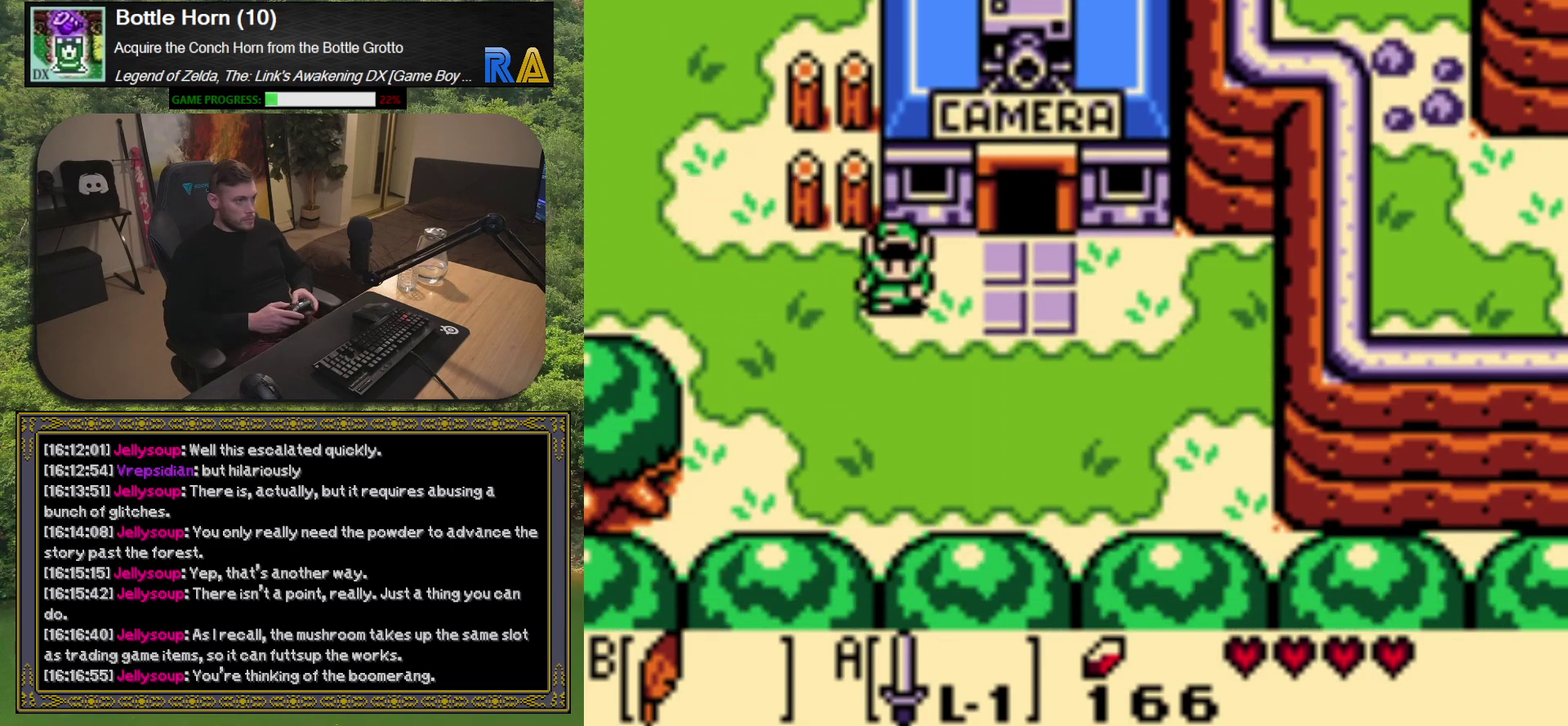
{"buttons": [], "left_stick": "center", "events": [[67, "DPAD_DOWN", "up"]]}